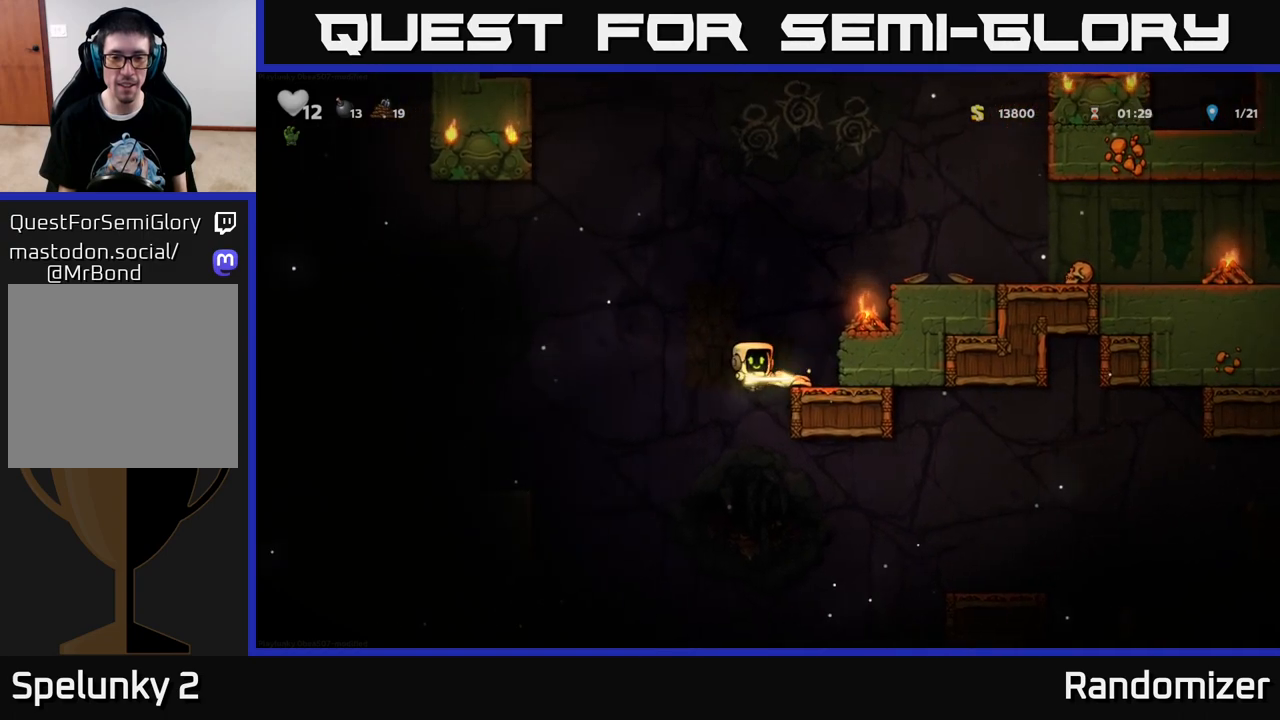
Gameplay with a controller (Xbox layout); each line is a JSON object with the inputs held at the frame after it. "events" lists button and stick changes between this image and that frame as [ms after this image, input, new state], when the widget could be followed in between.
{"buttons": ["DPAD_RIGHT"], "left_stick": "center", "right_stick": "center", "events": [[183, "DPAD_DOWN", "down"], [200, "DPAD_RIGHT", "up"], [467, "DPAD_RIGHT", "down"], [483, "DPAD_DOWN", "up"]]}
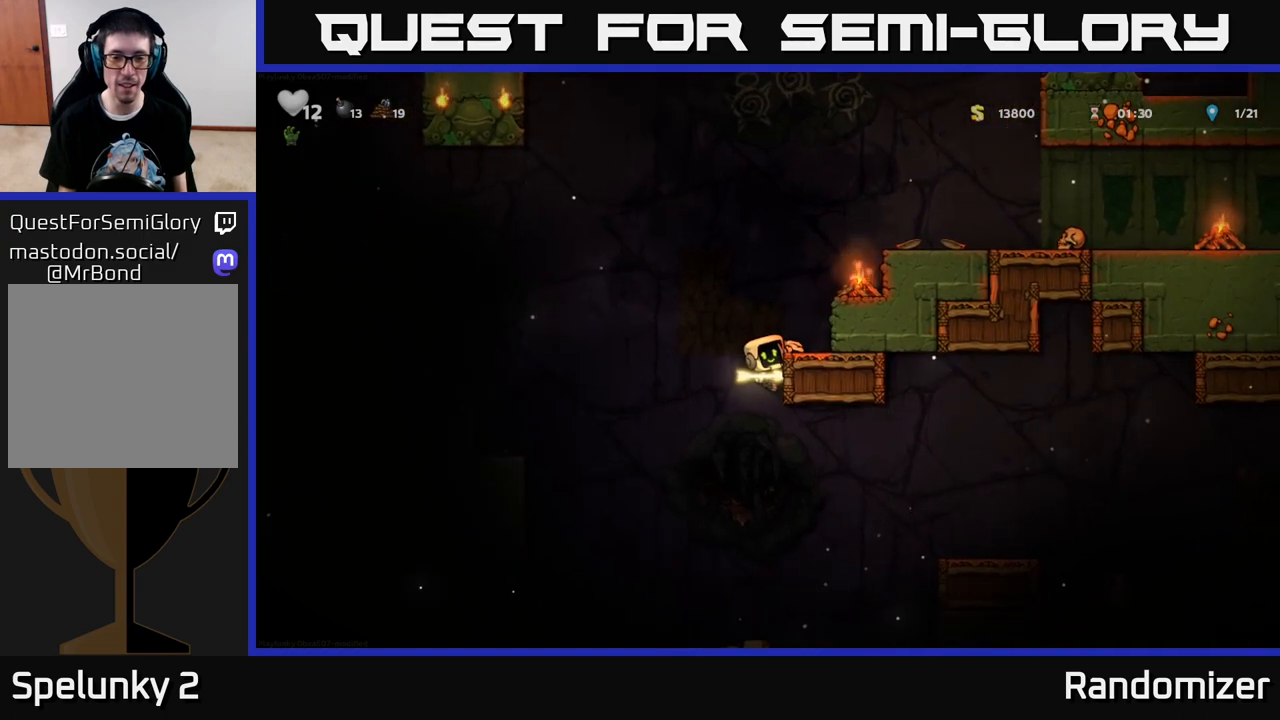
{"buttons": ["DPAD_LEFT"], "left_stick": "center", "right_stick": "center", "events": [[250, "DPAD_RIGHT", "up"], [267, "A", "down"], [283, "DPAD_LEFT", "down"], [433, "A", "up"]]}
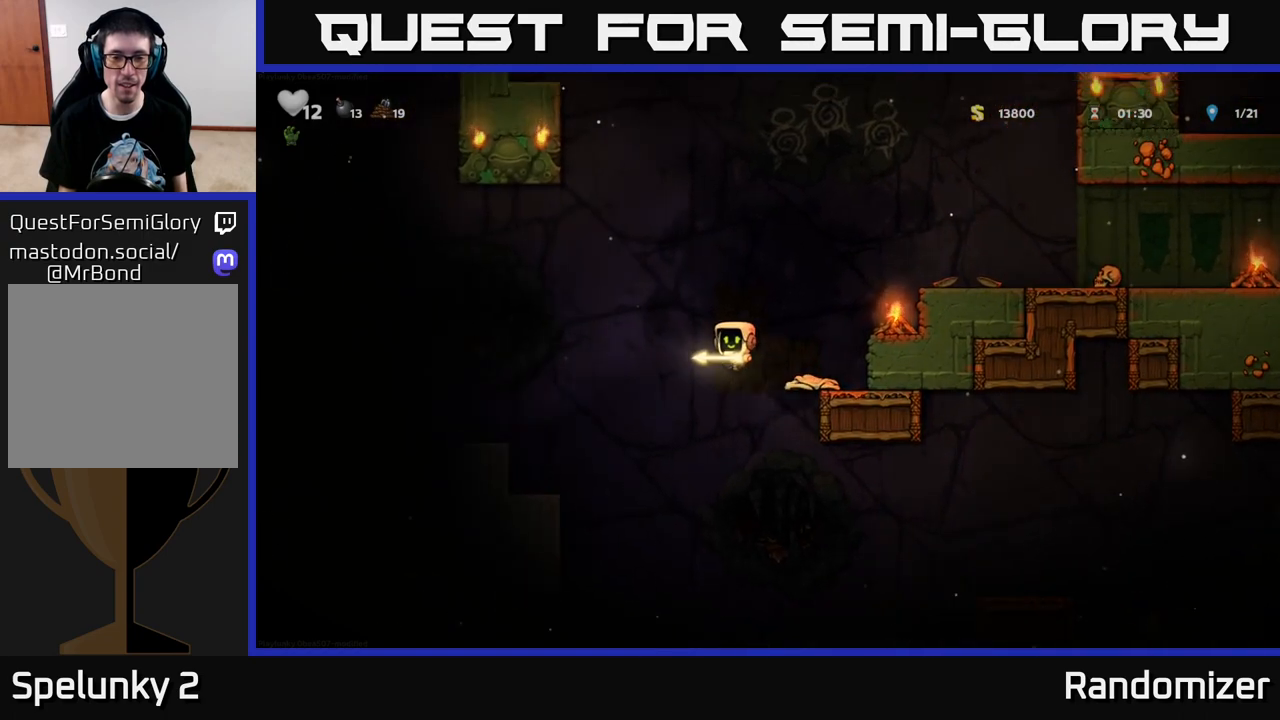
{"buttons": ["A"], "left_stick": "center", "right_stick": "center", "events": [[400, "DPAD_LEFT", "up"], [483, "A", "down"]]}
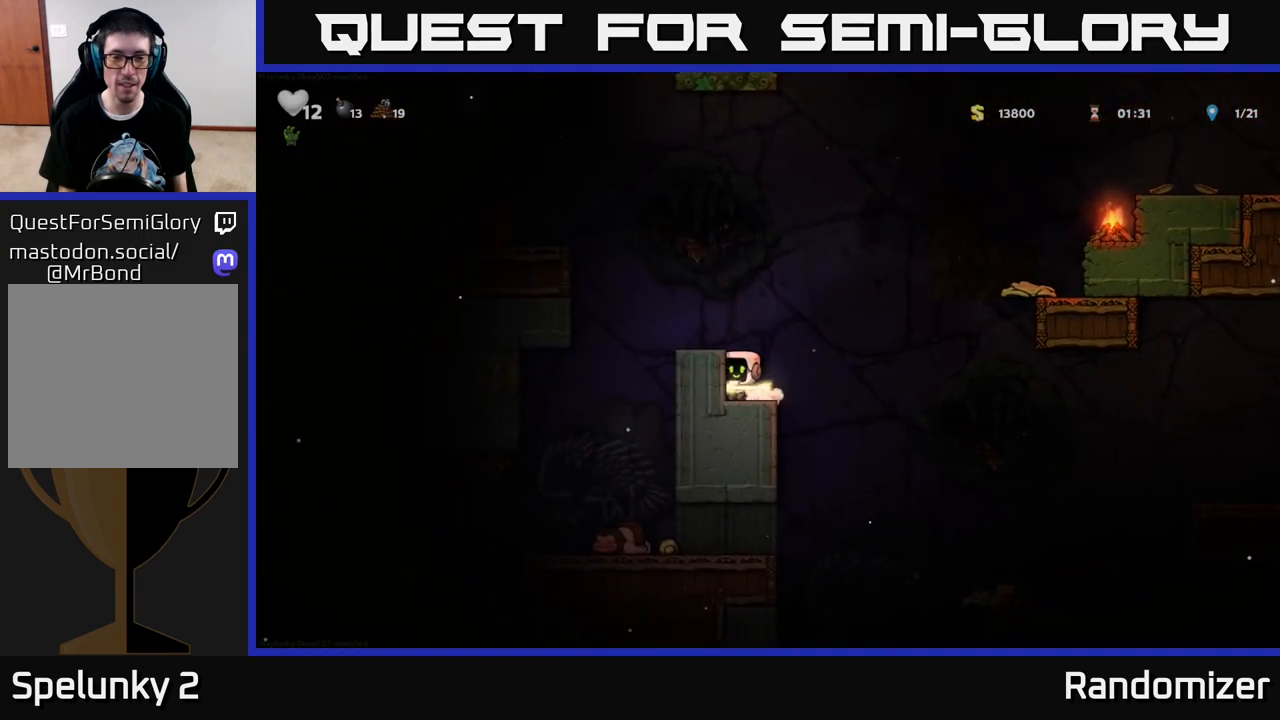
{"buttons": [], "left_stick": "center", "right_stick": "center", "events": [[83, "DPAD_LEFT", "down"], [117, "A", "up"], [183, "DPAD_LEFT", "up"]]}
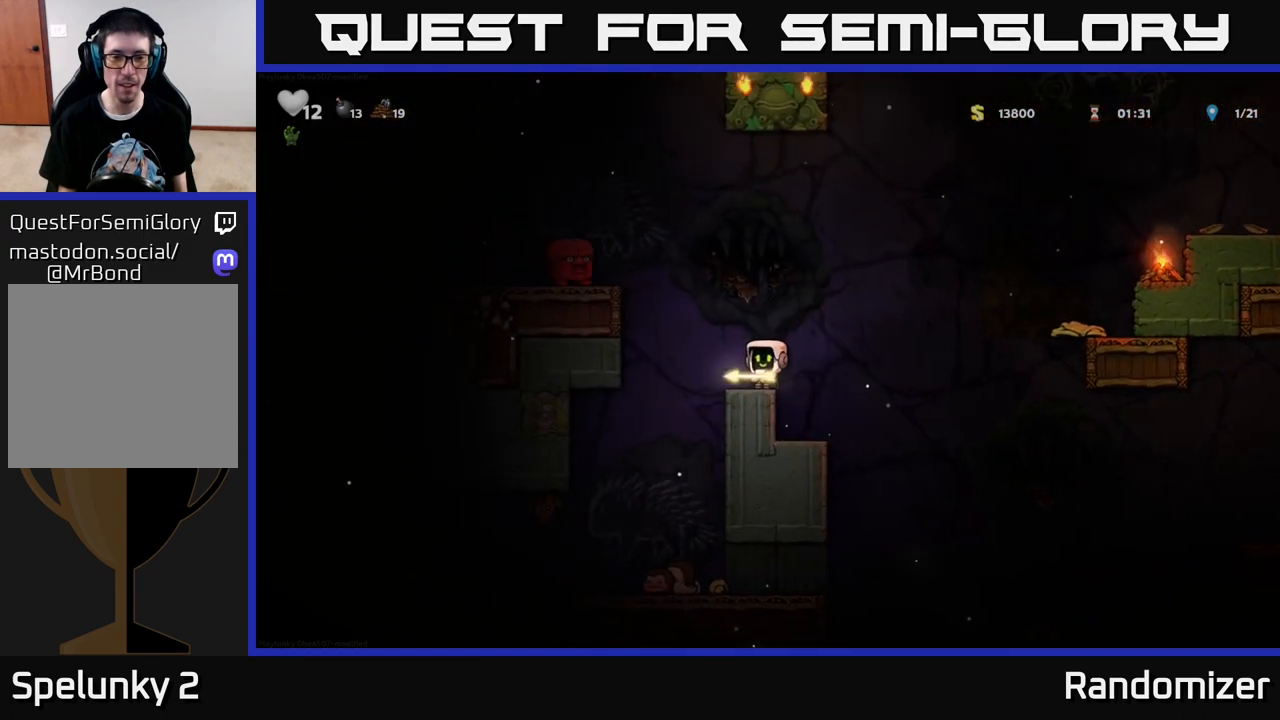
{"buttons": ["A"], "left_stick": "center", "right_stick": "center", "events": [[450, "A", "down"]]}
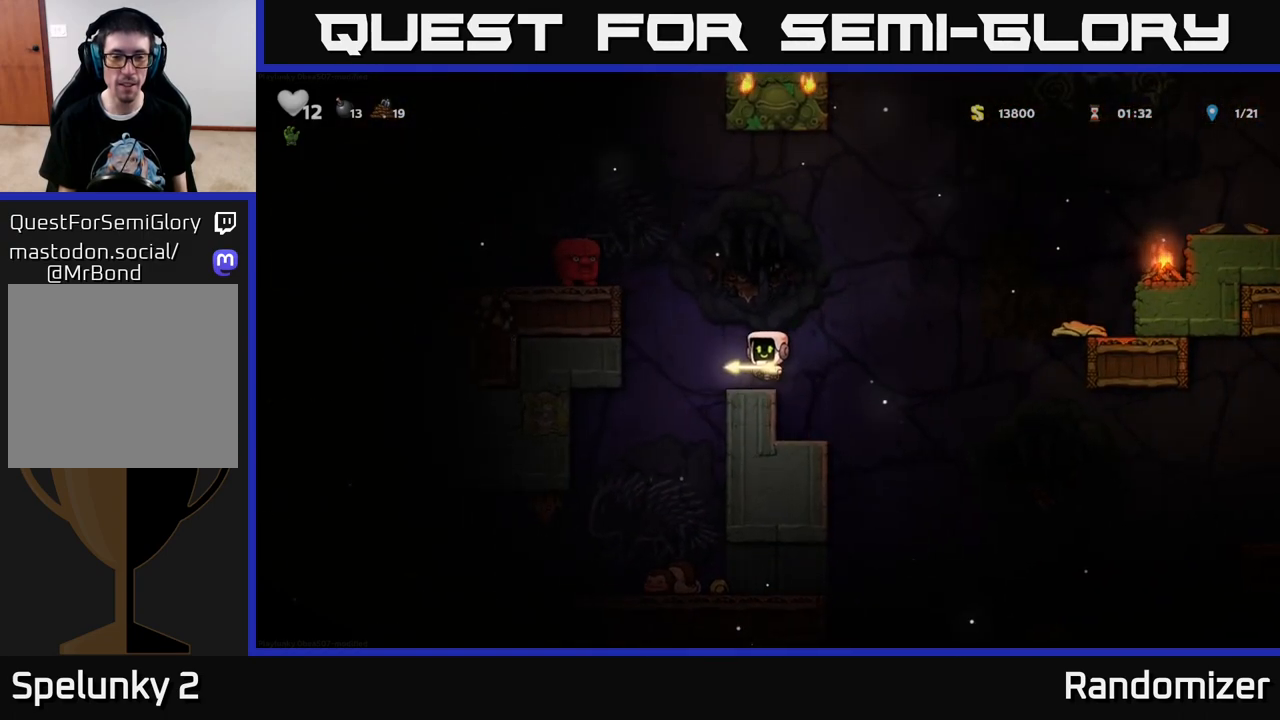
{"buttons": ["A", "DPAD_RIGHT"], "left_stick": "center", "right_stick": "center", "events": [[67, "A", "up"], [133, "X", "down"], [217, "X", "up"], [417, "DPAD_RIGHT", "down"], [483, "A", "down"]]}
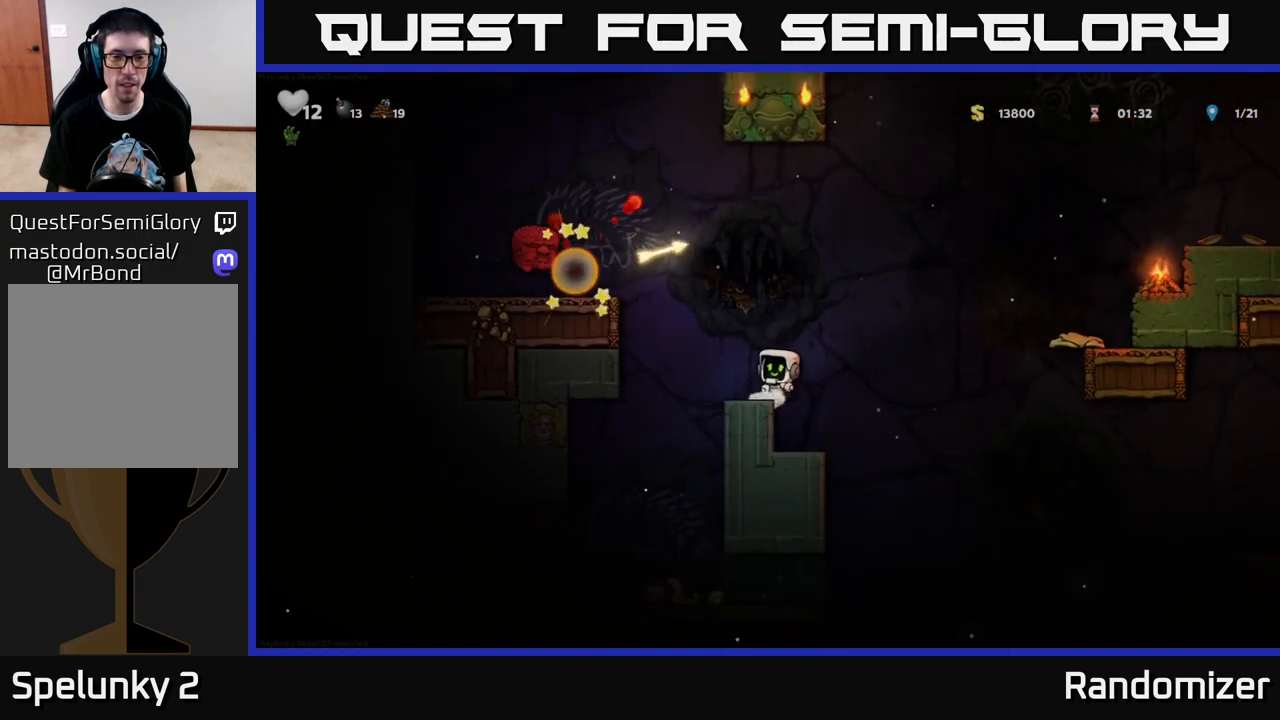
{"buttons": ["A", "DPAD_LEFT"], "left_stick": "center", "right_stick": "center", "events": [[233, "DPAD_RIGHT", "up"], [300, "DPAD_LEFT", "down"]]}
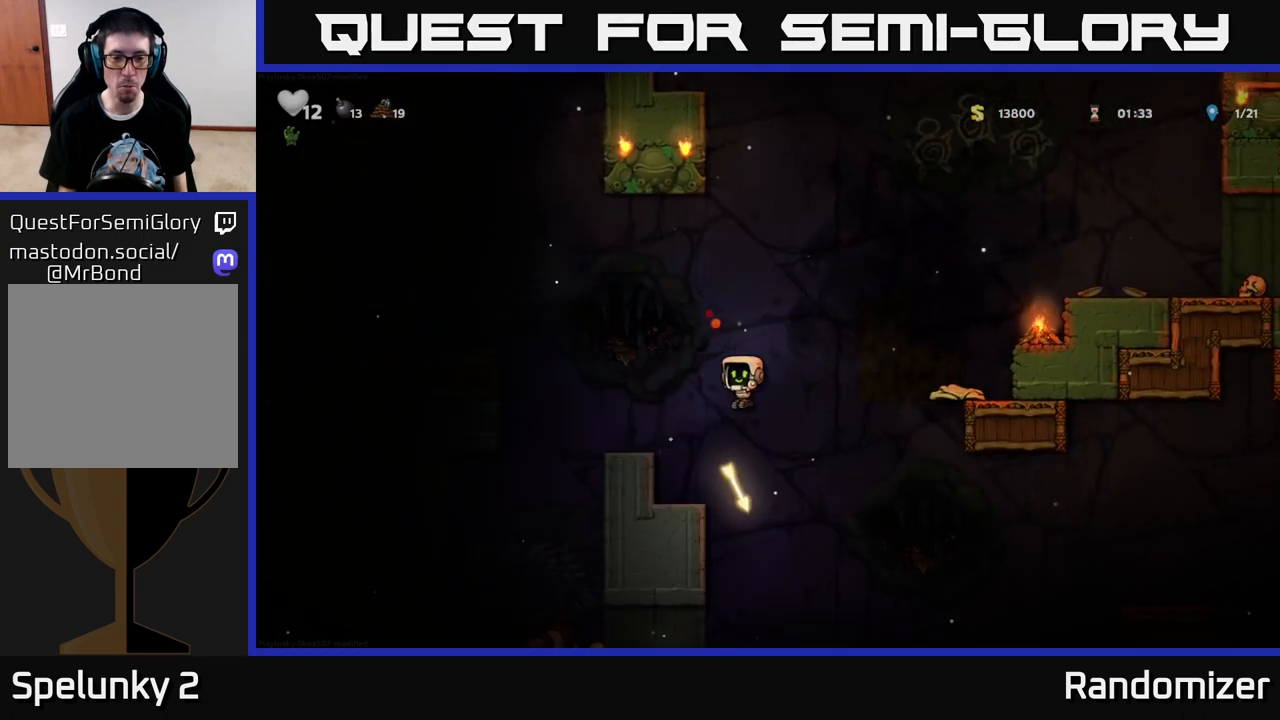
{"buttons": ["DPAD_DOWN"], "left_stick": "center", "right_stick": "center", "events": [[50, "A", "up"], [100, "DPAD_LEFT", "up"], [250, "DPAD_RIGHT", "down"], [317, "DPAD_DOWN", "down"], [317, "DPAD_RIGHT", "up"]]}
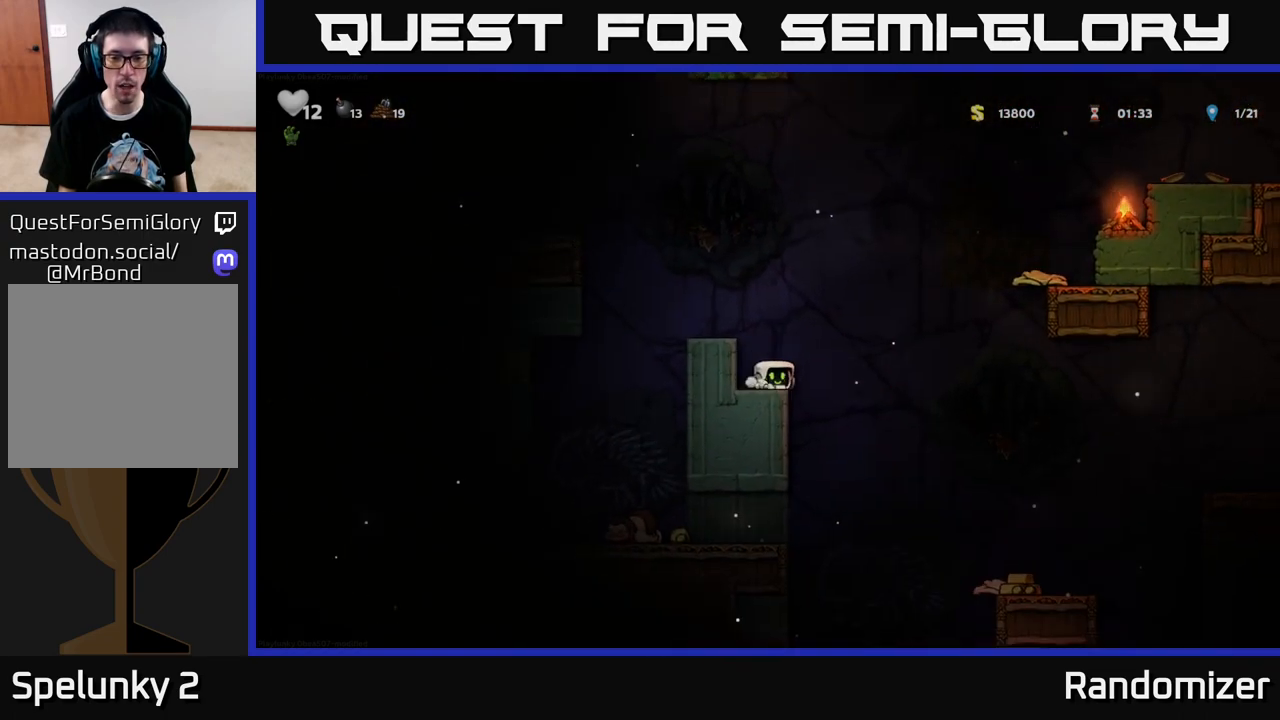
{"buttons": ["DPAD_DOWN"], "left_stick": "center", "right_stick": "center", "events": []}
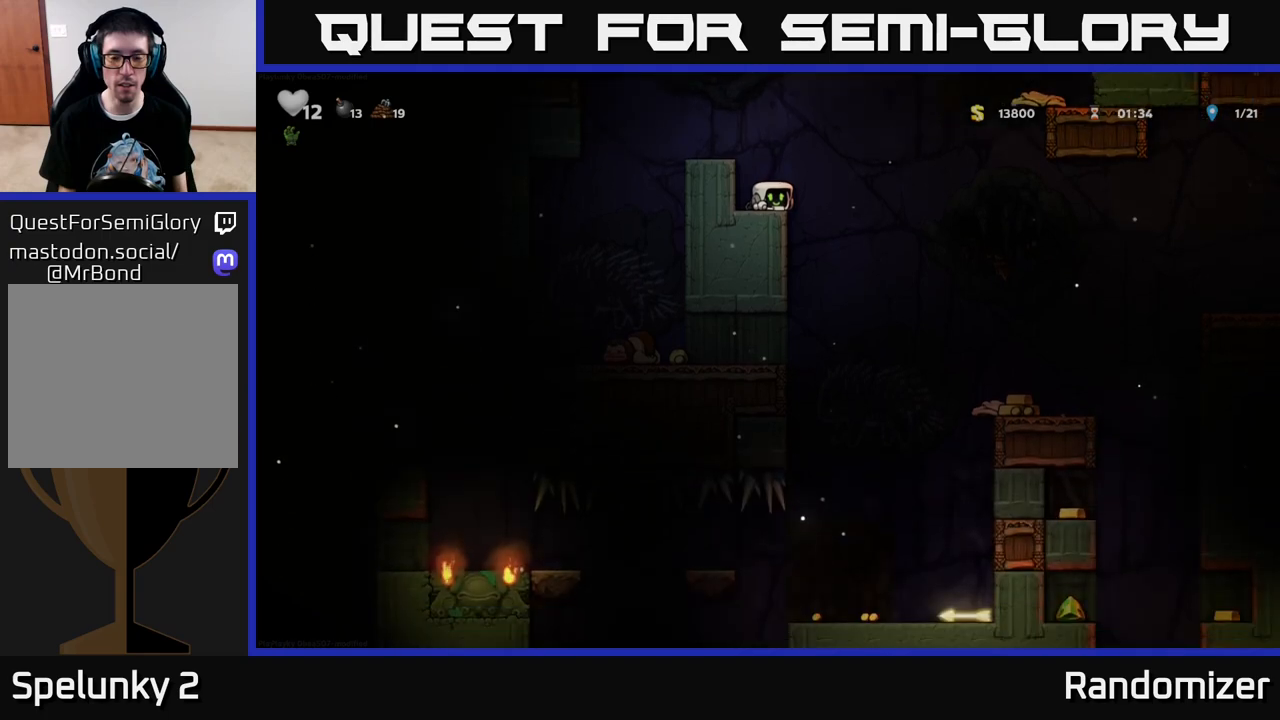
{"buttons": ["A", "DPAD_RIGHT"], "left_stick": "center", "right_stick": "center", "events": [[450, "DPAD_DOWN", "up"], [467, "DPAD_RIGHT", "down"], [483, "A", "down"]]}
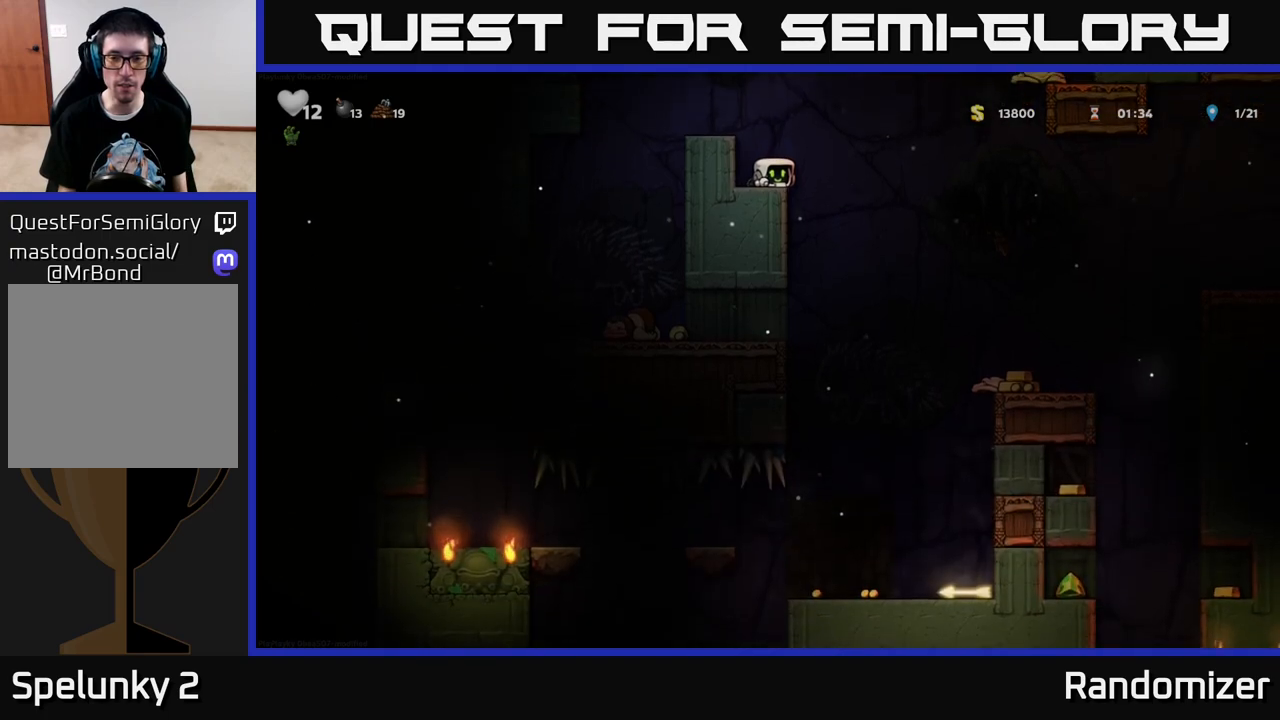
{"buttons": [], "left_stick": "center", "right_stick": "center", "events": [[83, "A", "up"], [467, "DPAD_RIGHT", "up"]]}
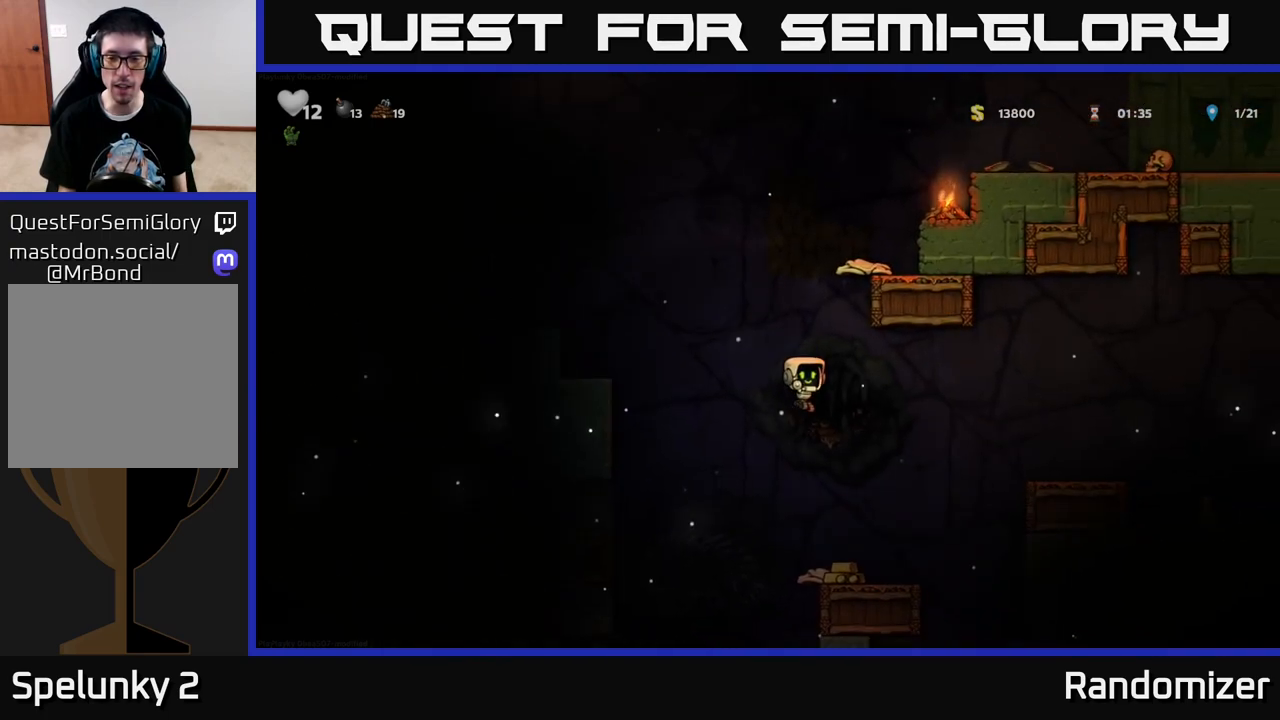
{"buttons": ["DPAD_LEFT"], "left_stick": "center", "right_stick": "center", "events": [[167, "DPAD_RIGHT", "down"], [267, "DPAD_RIGHT", "up"], [300, "DPAD_LEFT", "down"]]}
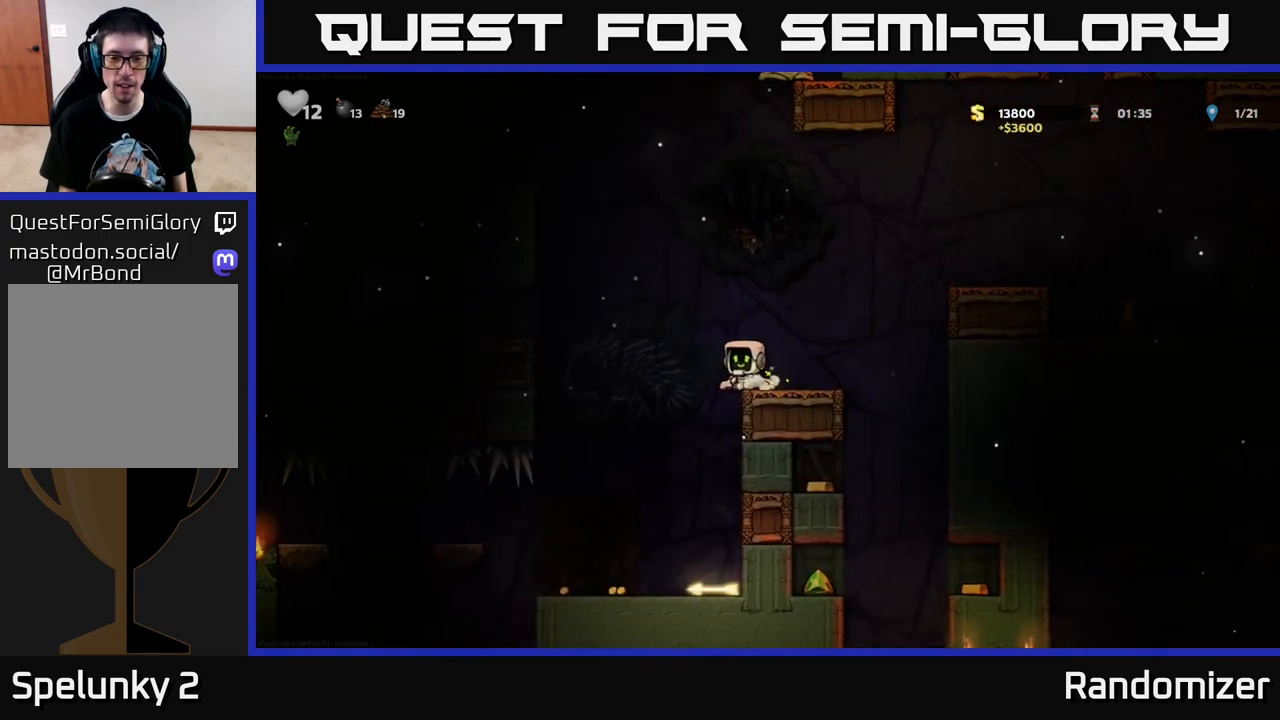
{"buttons": ["DPAD_RIGHT"], "left_stick": "center", "right_stick": "center", "events": [[117, "DPAD_LEFT", "up"], [467, "DPAD_RIGHT", "down"]]}
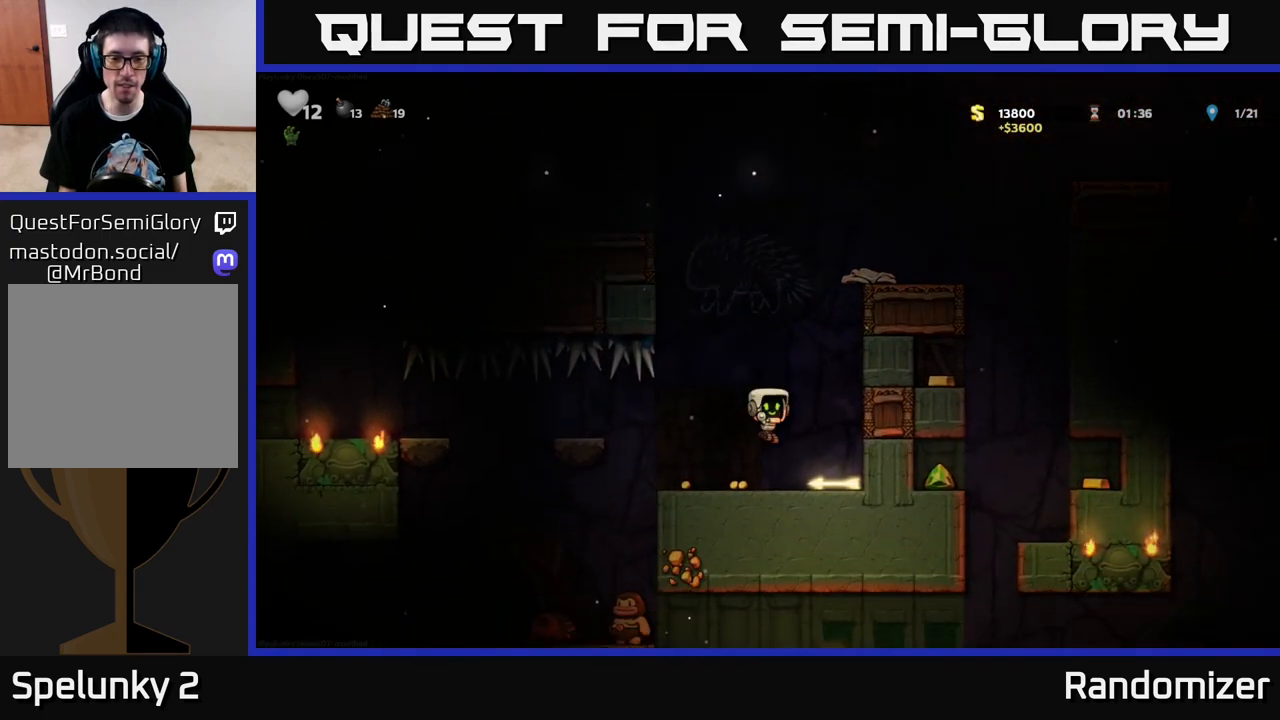
{"buttons": ["DPAD_LEFT"], "left_stick": "center", "right_stick": "center", "events": [[100, "DPAD_DOWN", "down"], [117, "DPAD_RIGHT", "up"], [183, "X", "down"], [250, "DPAD_DOWN", "up"], [267, "DPAD_LEFT", "down"], [267, "X", "up"]]}
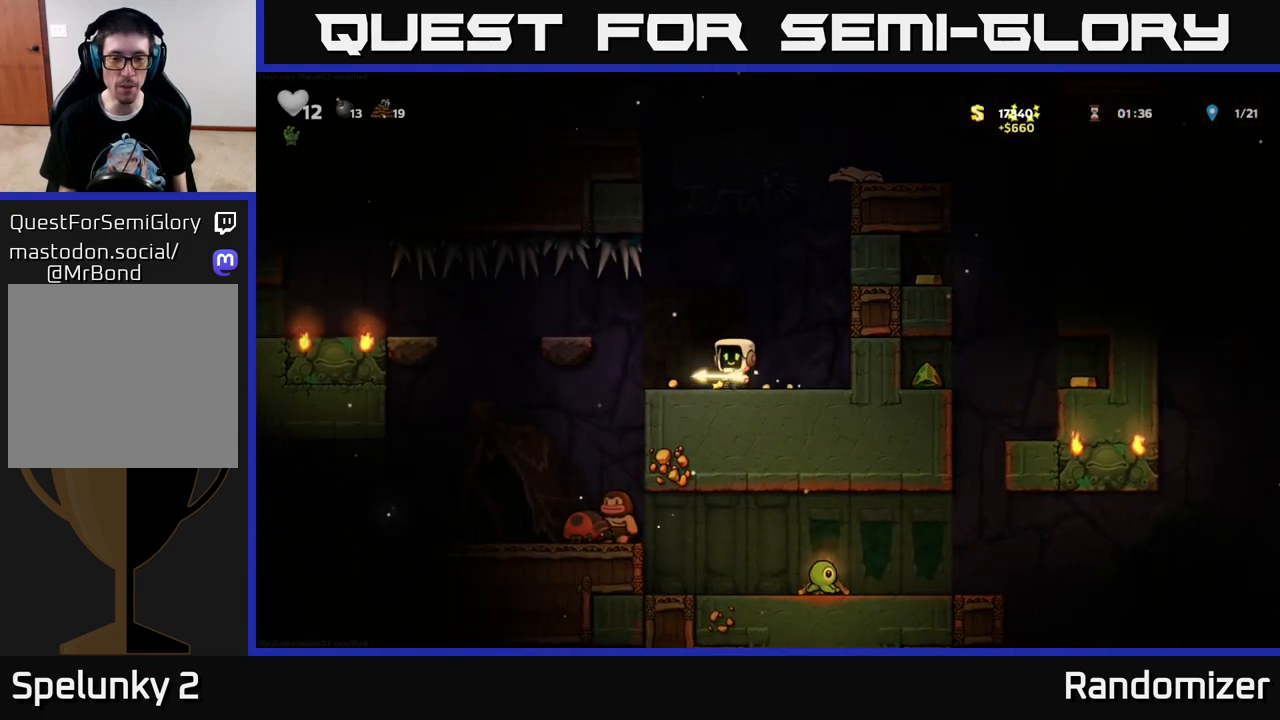
{"buttons": [], "left_stick": "center", "right_stick": "center", "events": [[200, "DPAD_LEFT", "up"]]}
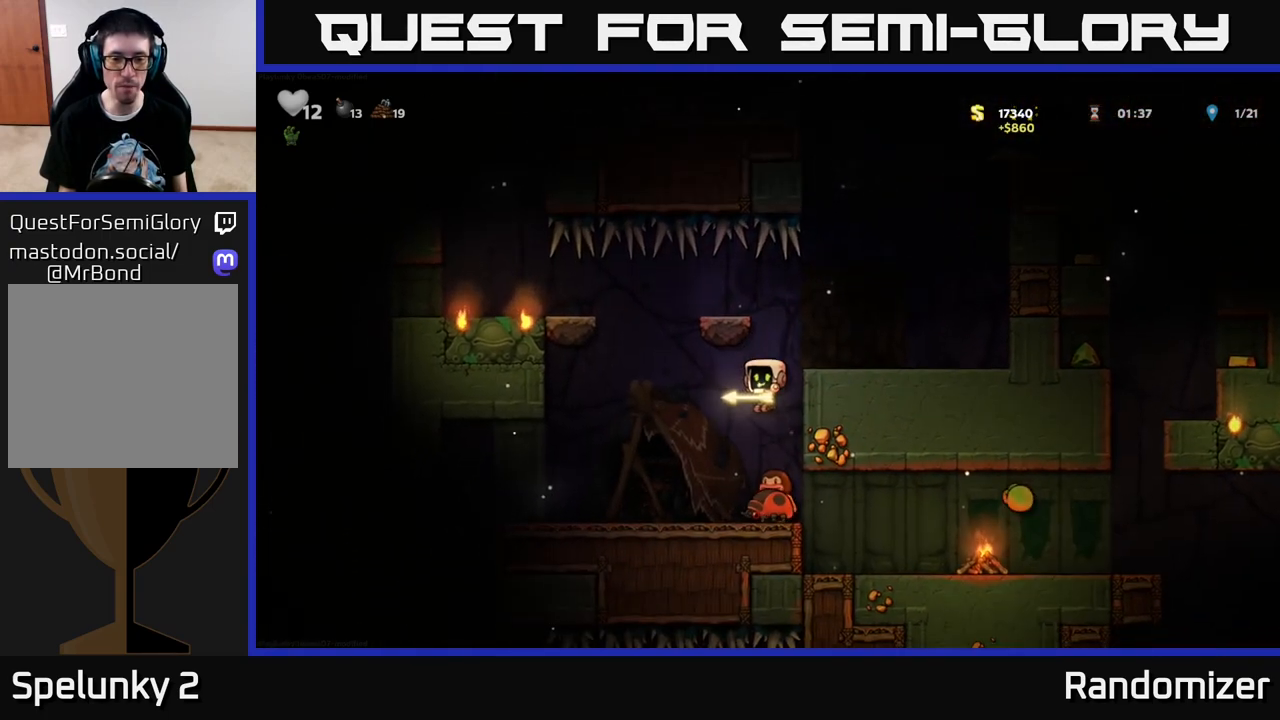
{"buttons": ["DPAD_LEFT"], "left_stick": "center", "right_stick": "center", "events": [[483, "DPAD_LEFT", "down"]]}
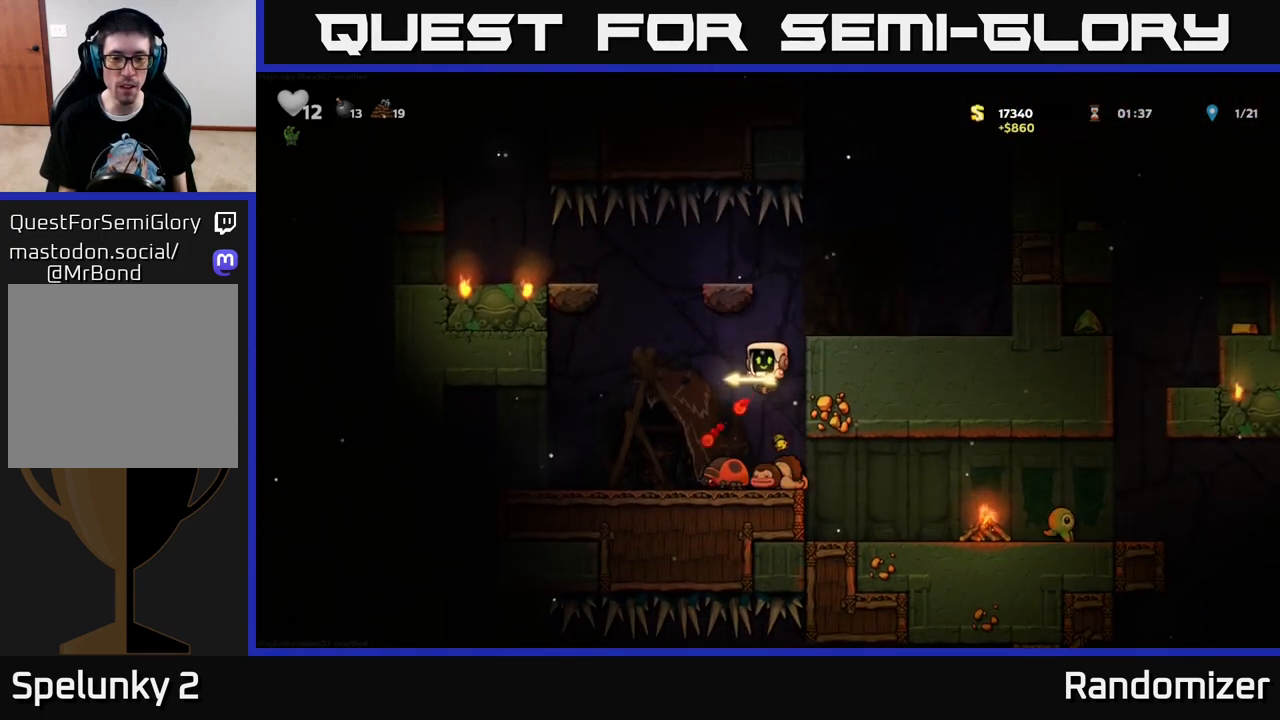
{"buttons": [], "left_stick": "center", "right_stick": "center", "events": [[83, "DPAD_LEFT", "up"], [400, "DPAD_RIGHT", "down"], [483, "DPAD_RIGHT", "up"]]}
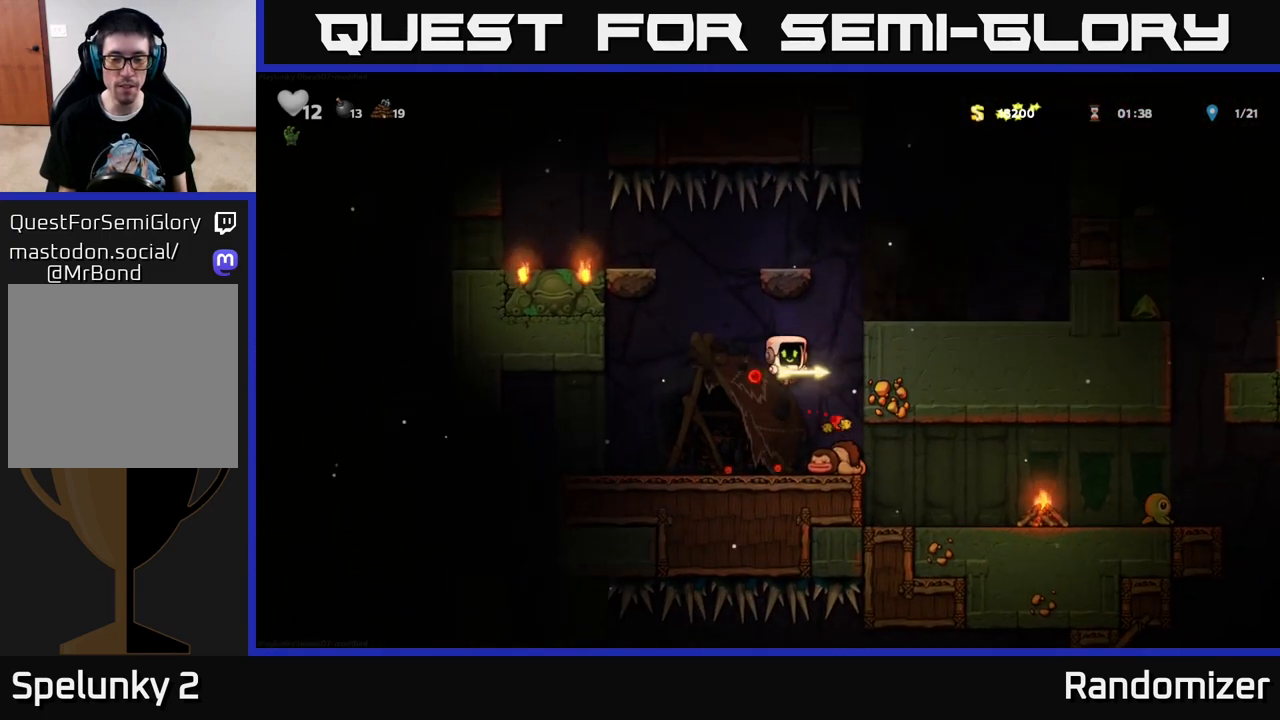
{"buttons": [], "left_stick": "center", "right_stick": "center", "events": [[267, "DPAD_RIGHT", "down"], [450, "DPAD_RIGHT", "up"]]}
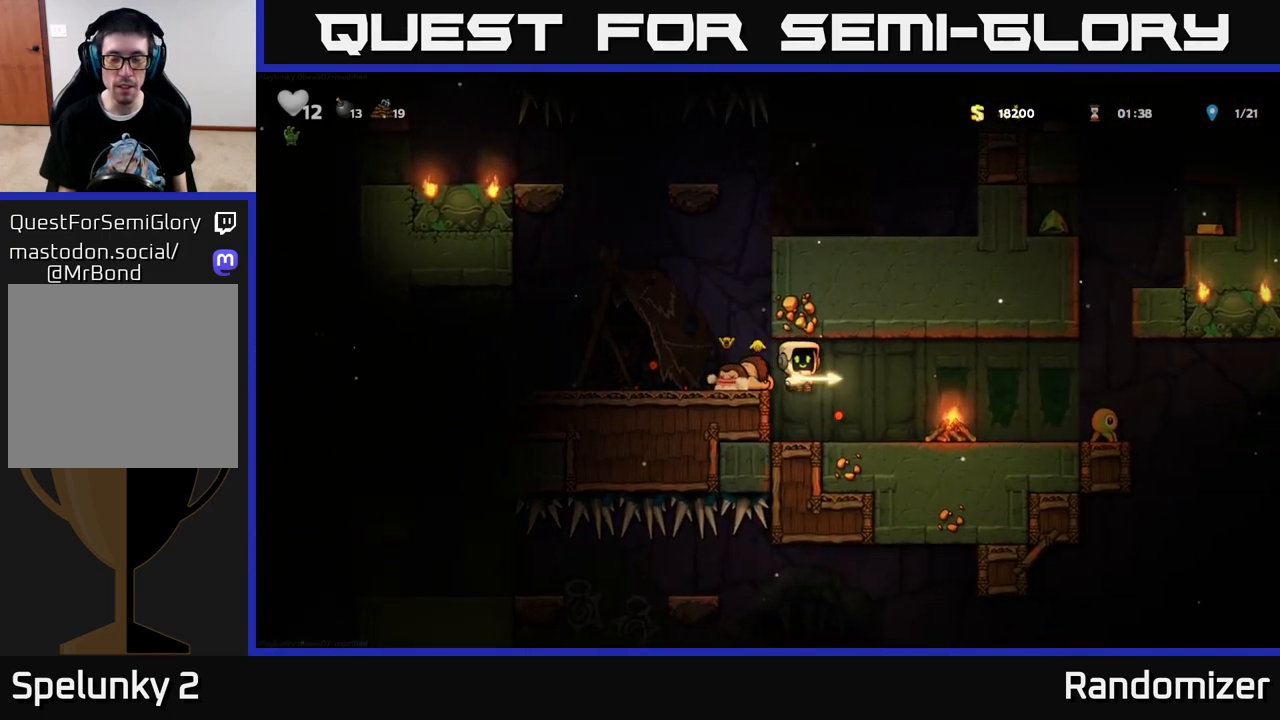
{"buttons": [], "left_stick": "center", "right_stick": "center", "events": [[350, "X", "down"], [417, "X", "up"]]}
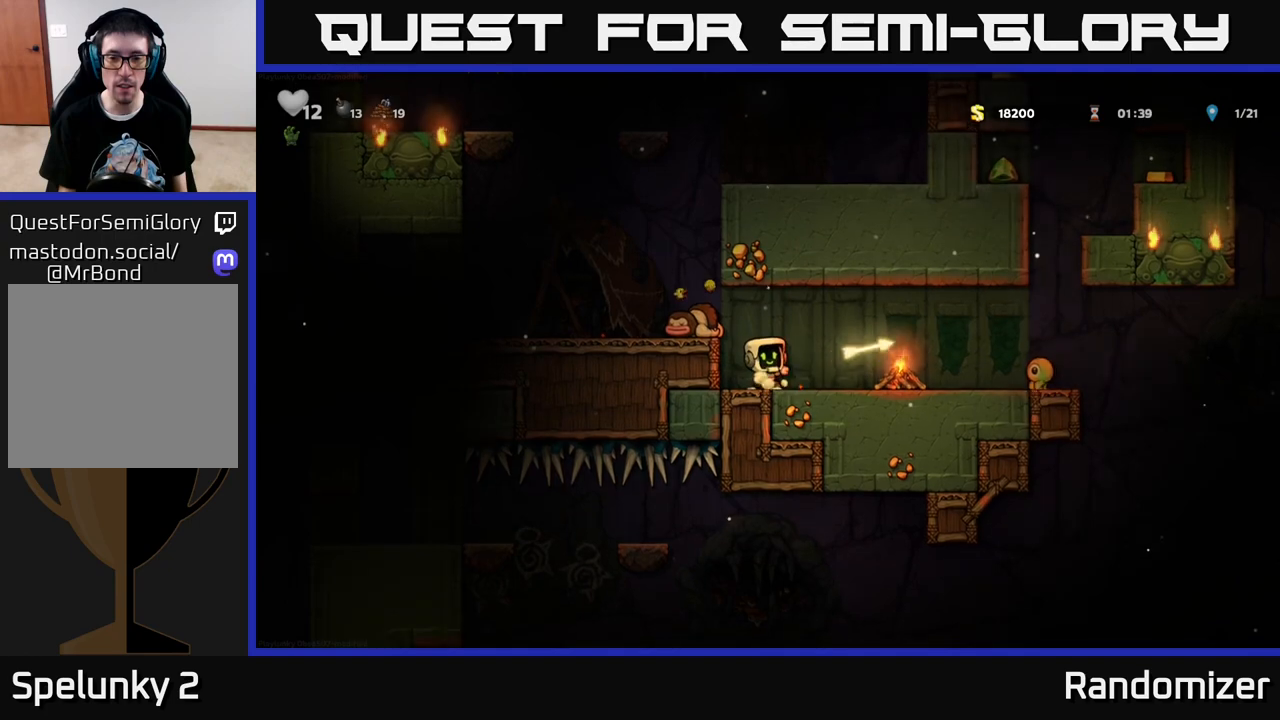
{"buttons": [], "left_stick": "center", "right_stick": "center", "events": []}
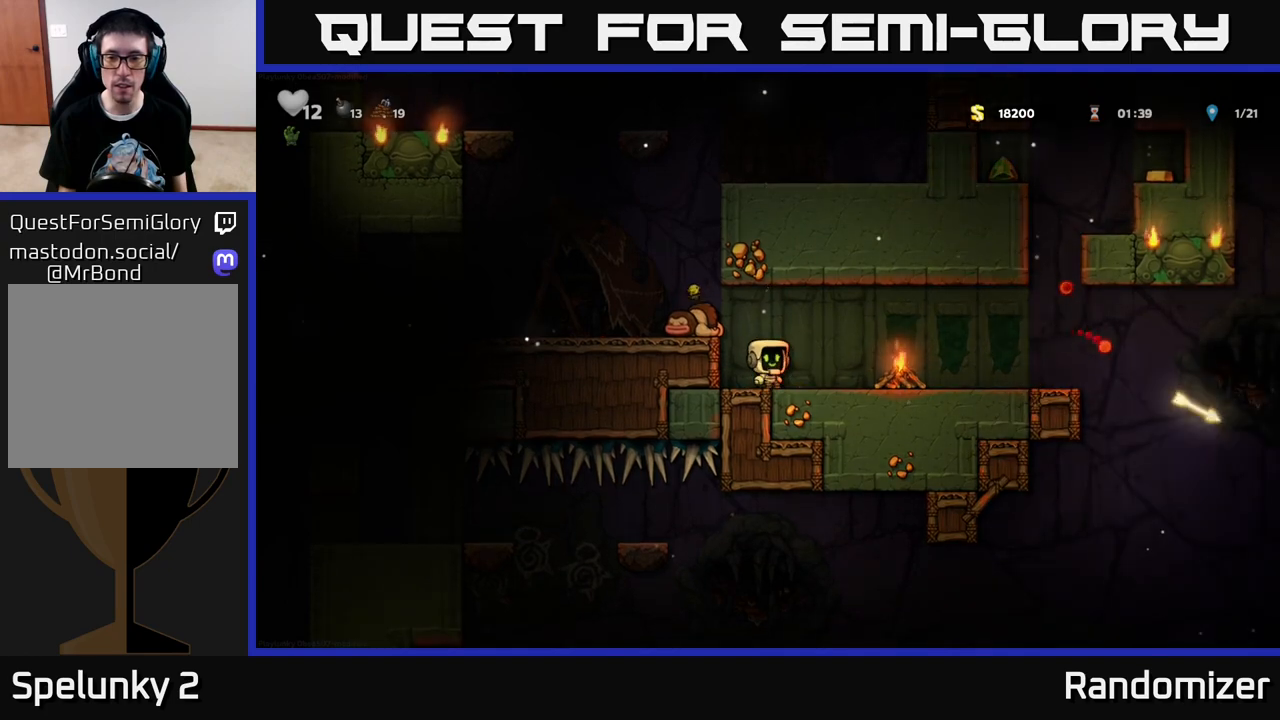
{"buttons": [], "left_stick": "center", "right_stick": "center", "events": [[50, "DPAD_RIGHT", "down"], [250, "X", "down"], [317, "DPAD_RIGHT", "up"], [317, "X", "up"]]}
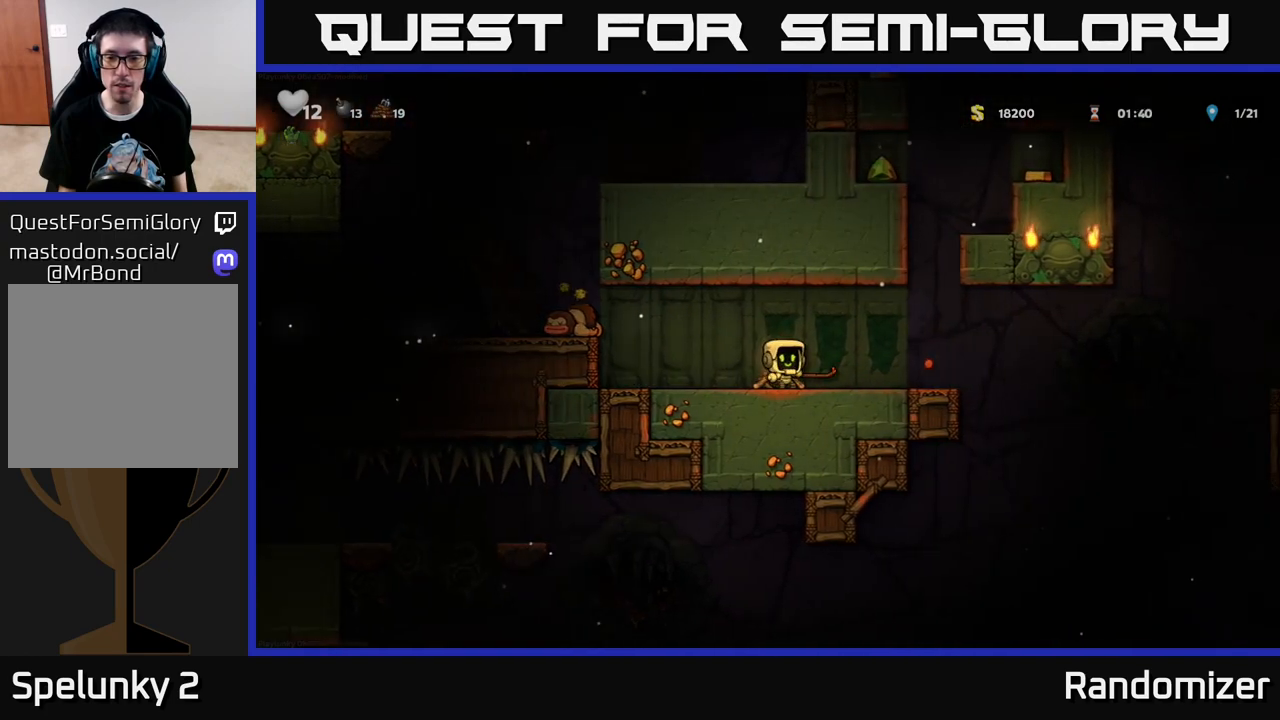
{"buttons": ["DPAD_DOWN"], "left_stick": "center", "right_stick": "center", "events": [[383, "X", "down"], [450, "DPAD_DOWN", "down"], [467, "X", "up"]]}
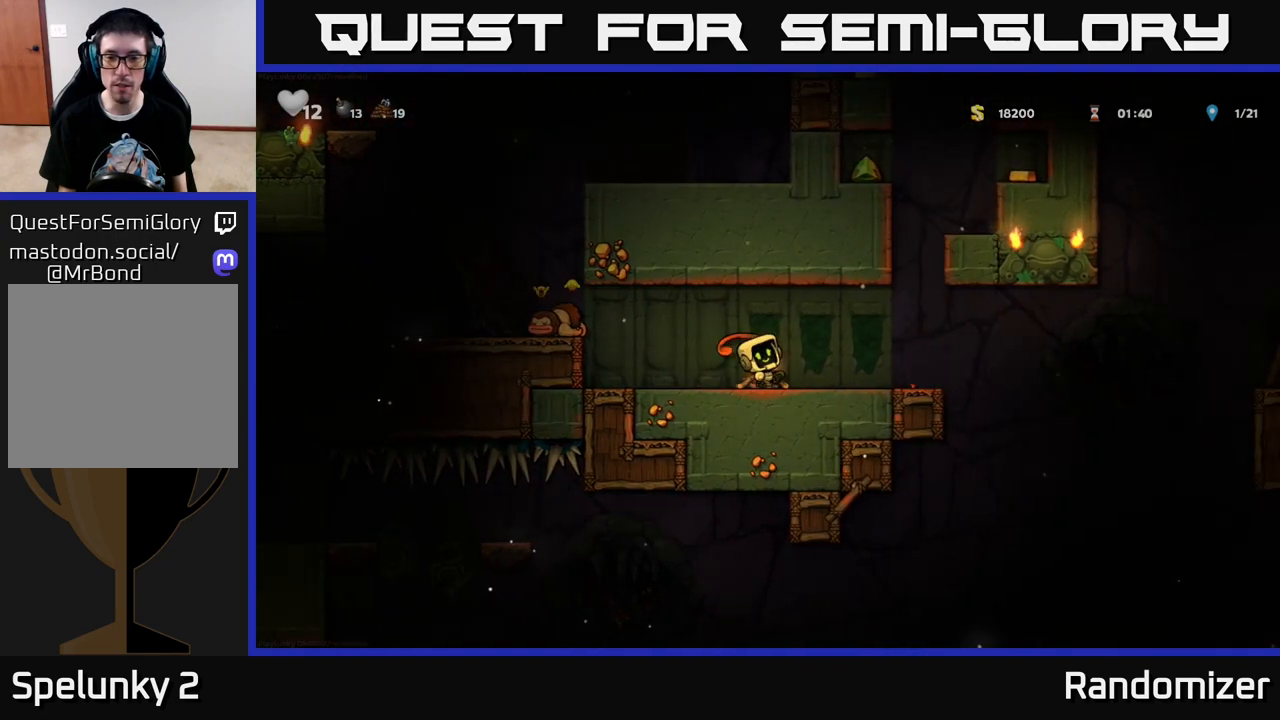
{"buttons": ["DPAD_RIGHT"], "left_stick": "center", "right_stick": "center", "events": [[33, "DPAD_DOWN", "up"], [350, "DPAD_LEFT", "down"], [433, "X", "down"], [467, "DPAD_LEFT", "up"], [500, "DPAD_RIGHT", "down"], [500, "X", "up"]]}
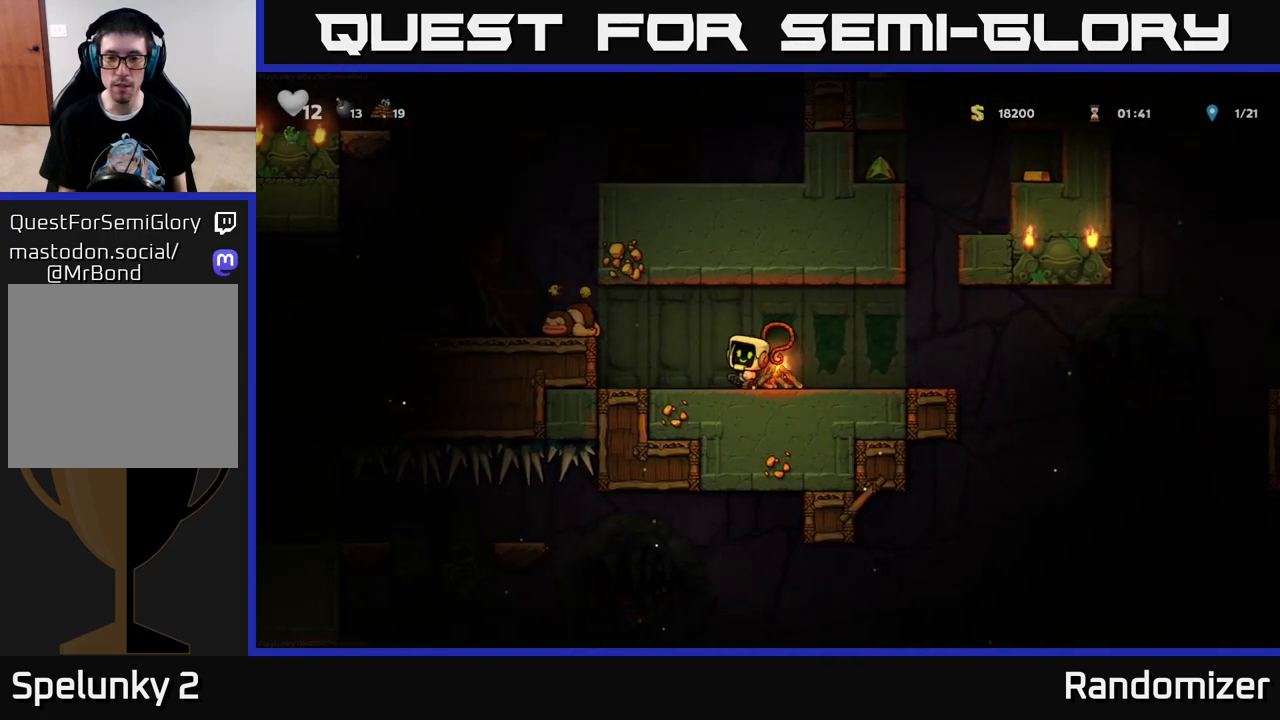
{"buttons": ["X", "DPAD_RIGHT"], "left_stick": "center", "right_stick": "center", "events": [[100, "DPAD_RIGHT", "up"], [400, "DPAD_RIGHT", "down"], [450, "X", "down"]]}
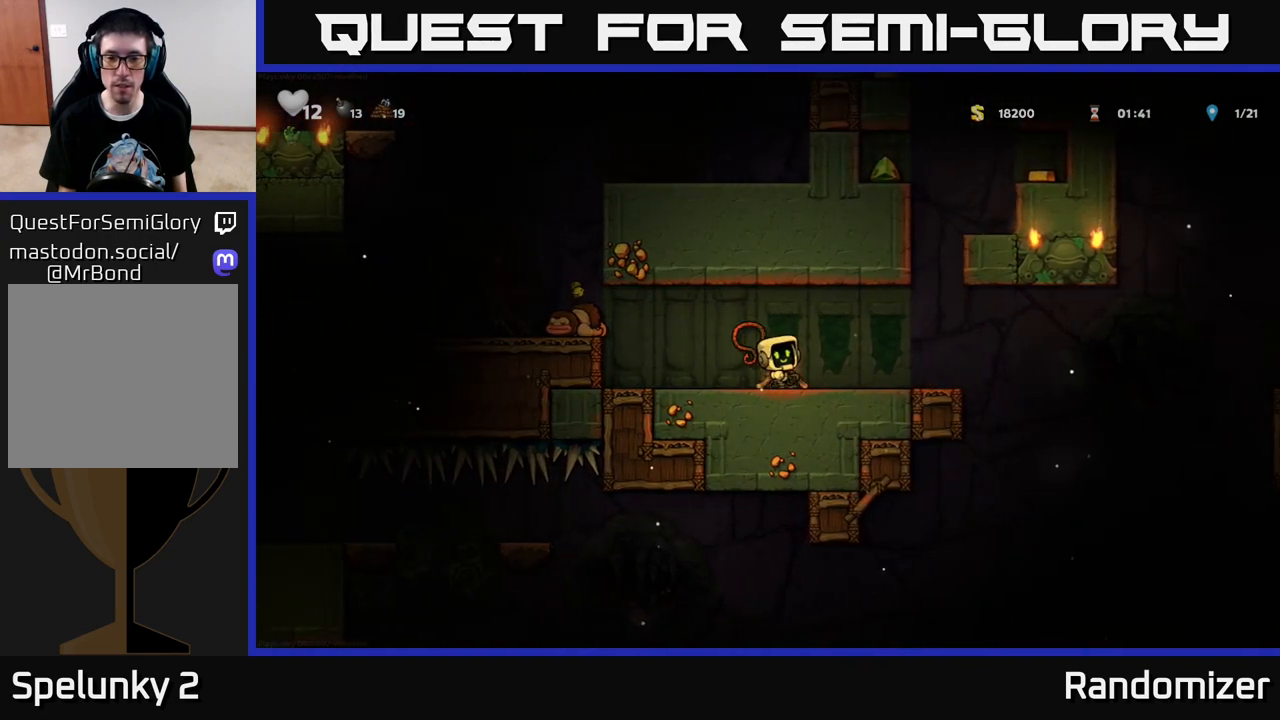
{"buttons": ["DPAD_RIGHT"], "left_stick": "center", "right_stick": "center", "events": [[33, "X", "up"], [50, "DPAD_RIGHT", "up"], [100, "DPAD_LEFT", "down"], [350, "X", "down"], [400, "DPAD_LEFT", "up"], [450, "X", "up"], [483, "DPAD_RIGHT", "down"]]}
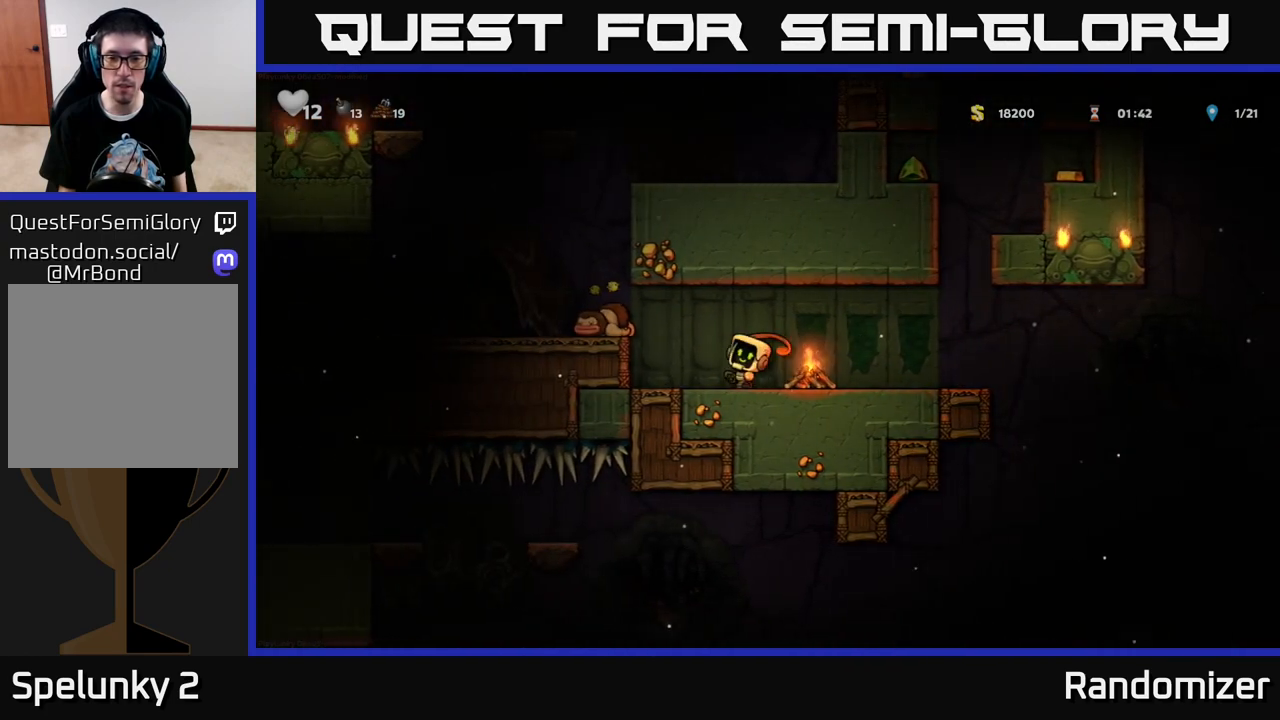
{"buttons": [], "left_stick": "center", "right_stick": "center", "events": [[183, "DPAD_RIGHT", "up"], [200, "X", "down"], [333, "X", "up"]]}
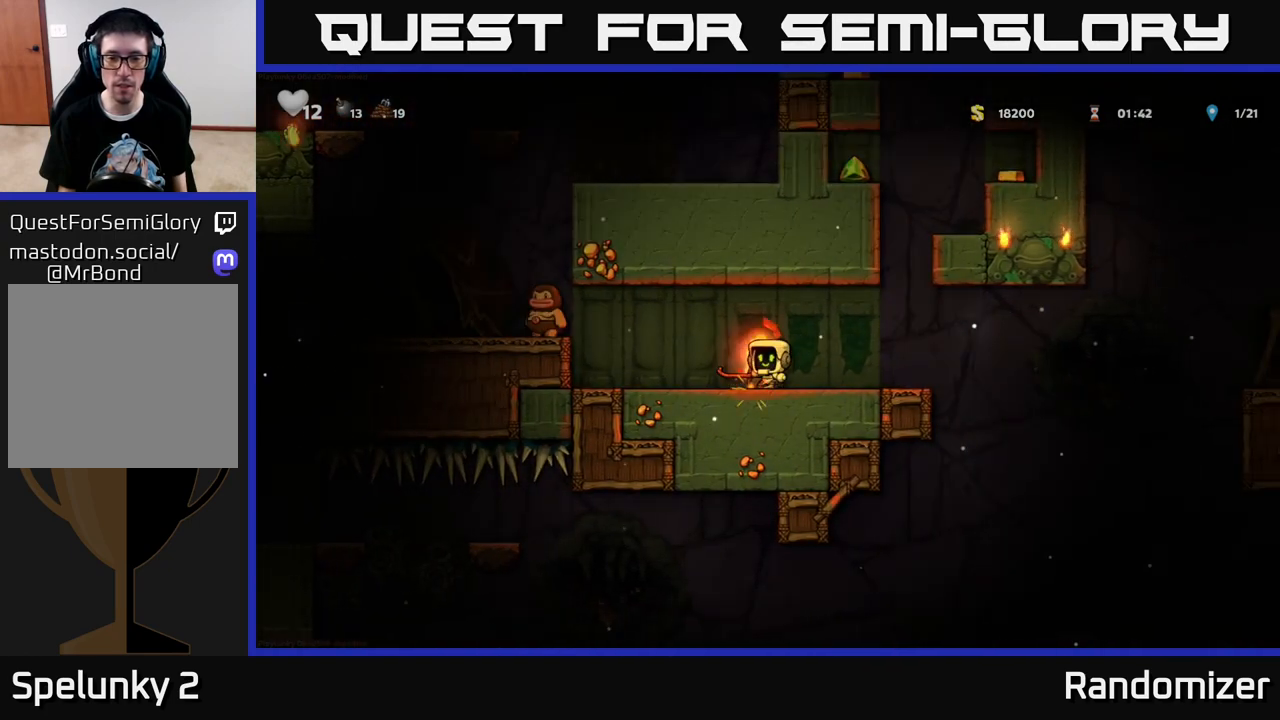
{"buttons": ["DPAD_DOWN"], "left_stick": "center", "right_stick": "center", "events": [[133, "DPAD_RIGHT", "down"], [250, "DPAD_RIGHT", "up"], [317, "DPAD_LEFT", "down"], [450, "DPAD_LEFT", "up"], [500, "DPAD_DOWN", "down"]]}
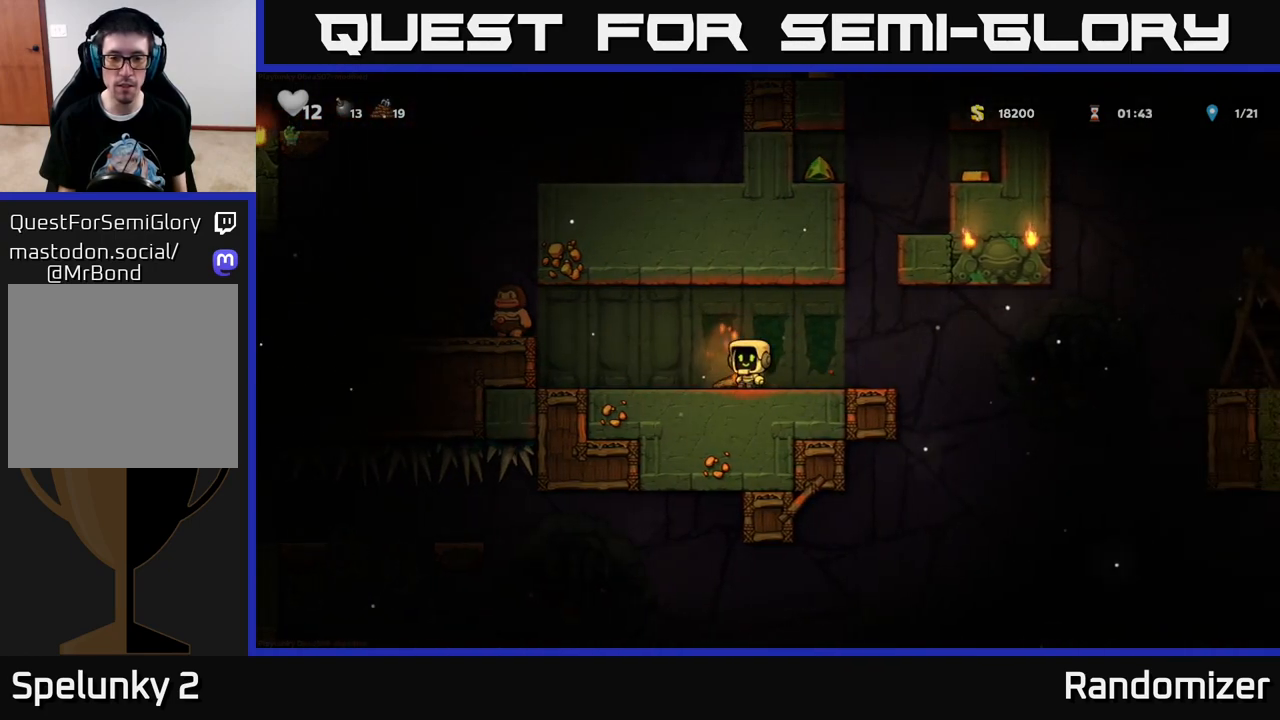
{"buttons": ["DPAD_RIGHT"], "left_stick": "center", "right_stick": "center", "events": [[83, "X", "down"], [167, "DPAD_DOWN", "up"], [167, "X", "up"], [217, "DPAD_RIGHT", "down"]]}
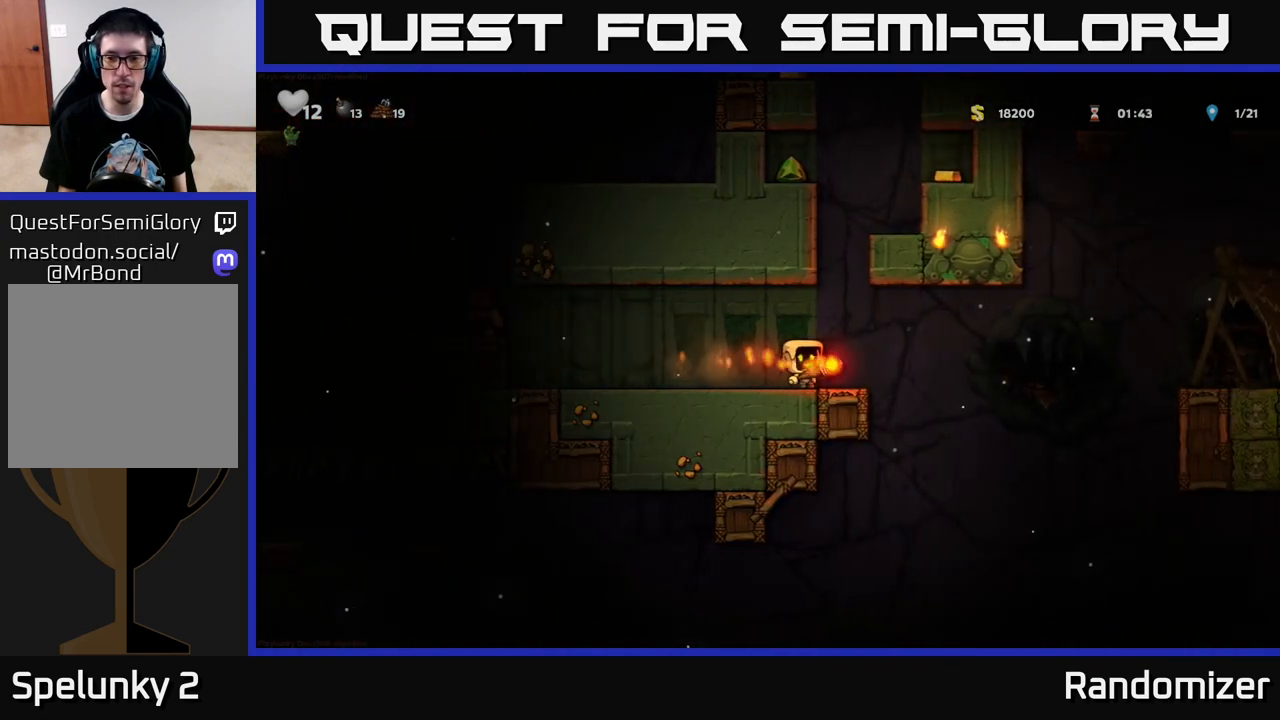
{"buttons": ["A", "DPAD_RIGHT"], "left_stick": "center", "right_stick": "center", "events": [[150, "A", "down"]]}